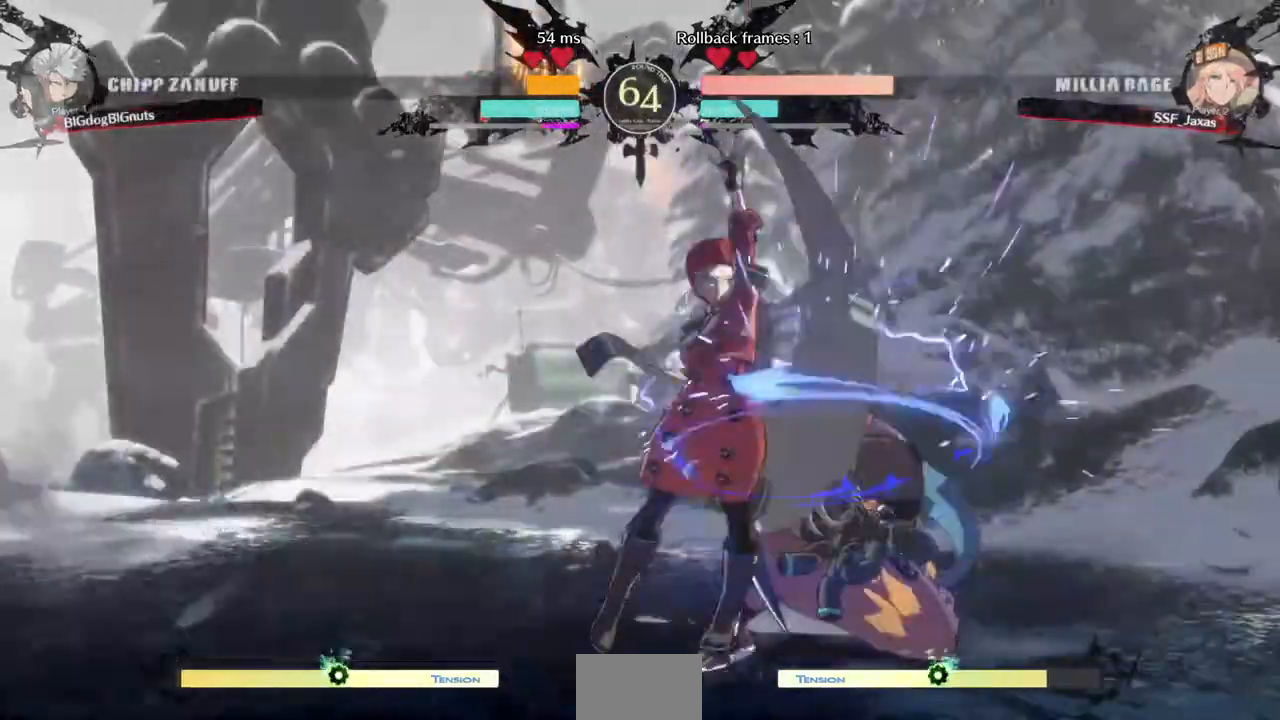
Gameplay with a controller (arcade stick); each line is a JSON object with the inputs held at the frame after it (dt_ms = milliseconds from this image to that frame). "events" lists button and stick changes between this image and that frame as [ms after this image, input, new state], when the widget could be followed in between. Not read: L3 R3 SELECT START.
{"dt_ms": 1000, "buttons": ["DPAD_DOWN", "DPAD_LEFT"]}
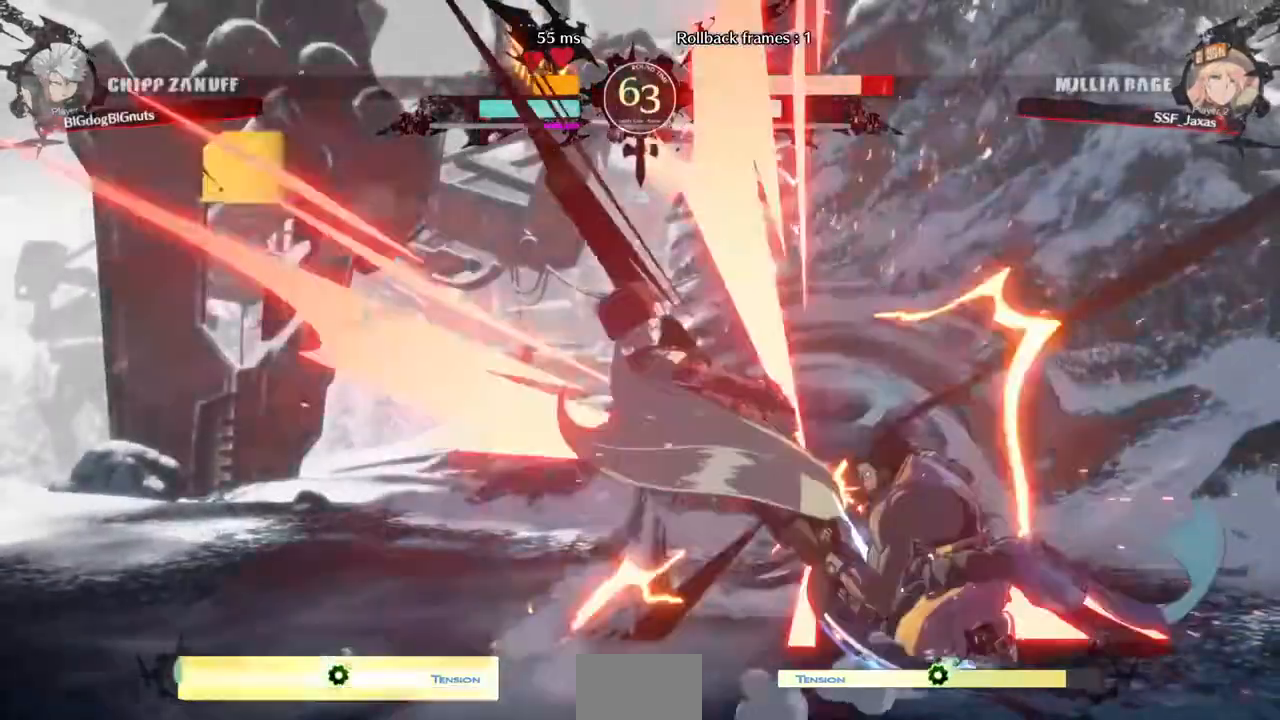
{"dt_ms": 480, "buttons": ["SQUARE", "R2", "DPAD_LEFT"], "events": [[360, "DPAD_DOWN", "up"], [440, "R2", "down"], [440, "SQUARE", "down"]]}
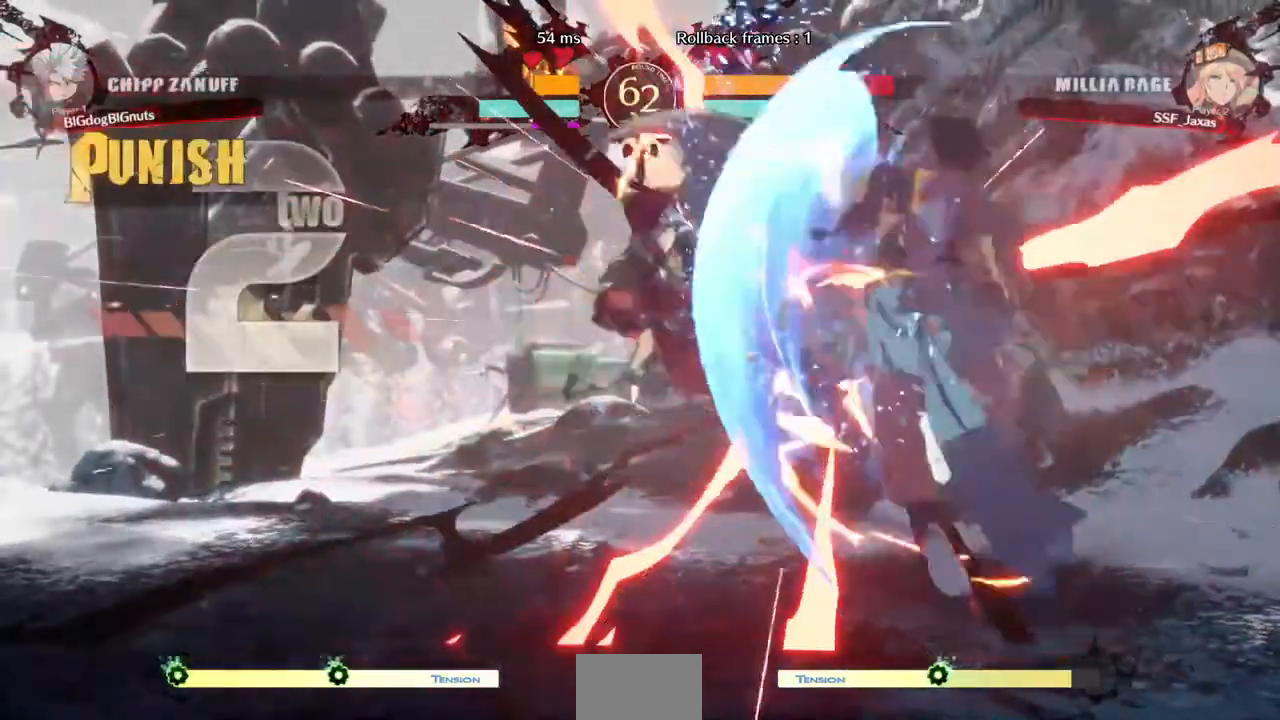
{"dt_ms": 520, "buttons": ["DPAD_DOWN", "DPAD_LEFT"], "events": [[40, "R2", "up"], [40, "SQUARE", "up"], [480, "DPAD_DOWN", "down"]]}
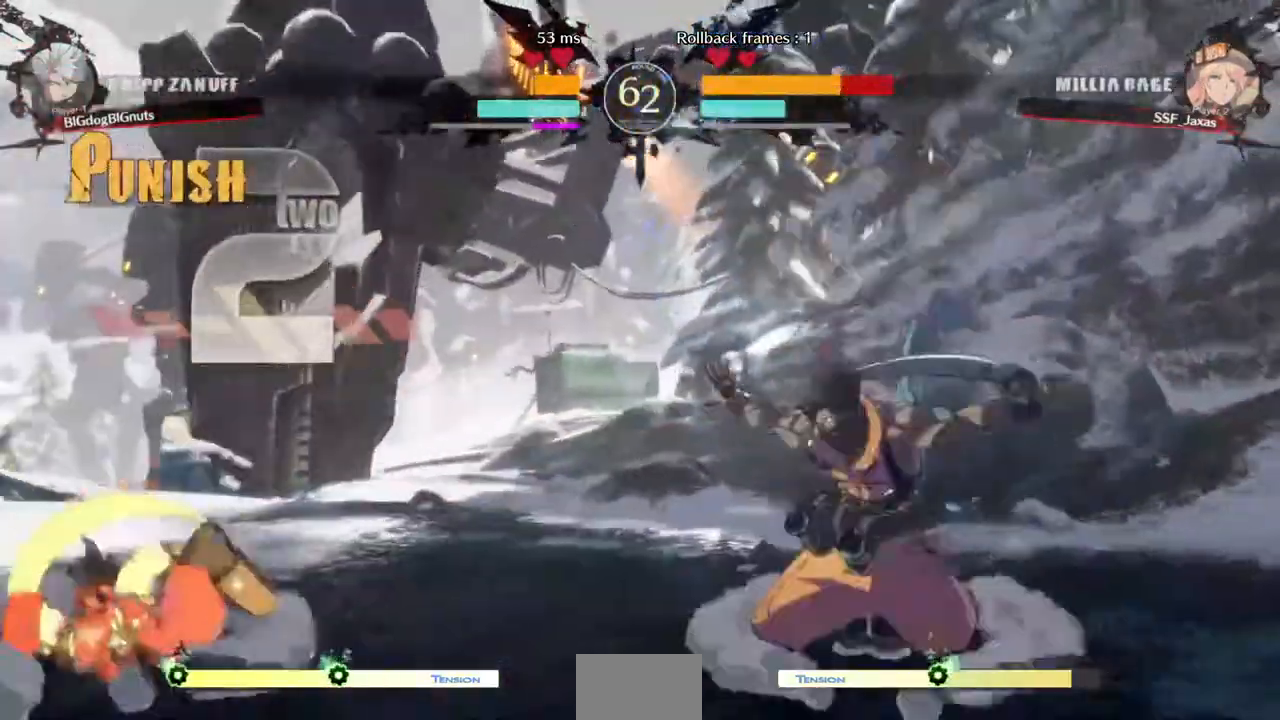
{"dt_ms": 480, "buttons": ["L1", "DPAD_LEFT"], "events": [[80, "DPAD_DOWN", "up"], [400, "L1", "down"]]}
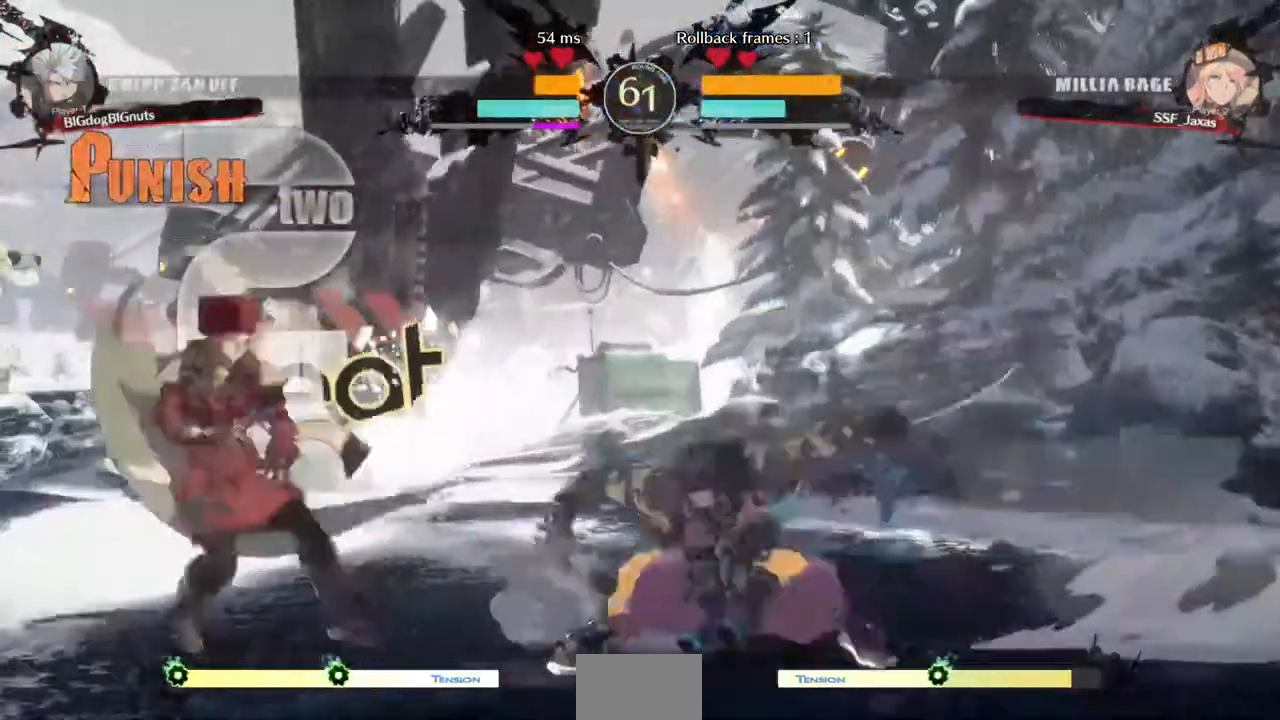
{"dt_ms": 520, "buttons": ["DPAD_LEFT"], "events": [[40, "DPAD_DOWN", "down"], [40, "L1", "up"], [400, "DPAD_DOWN", "up"]]}
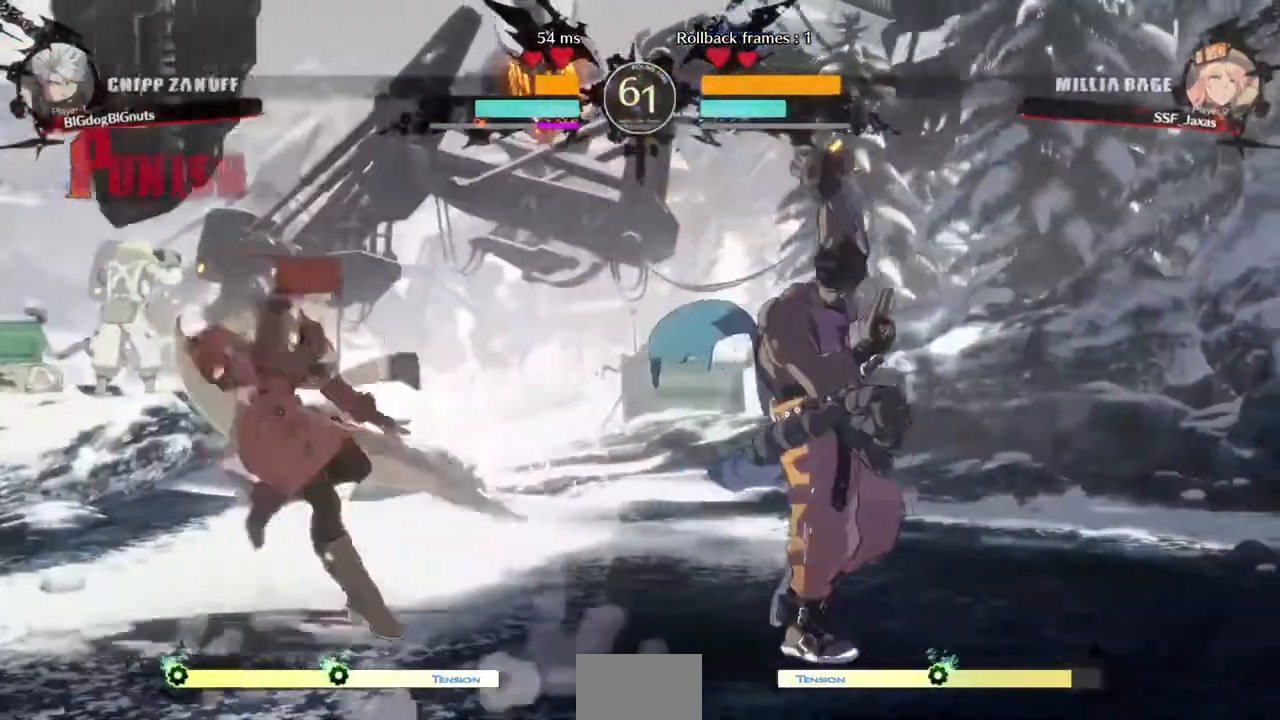
{"dt_ms": 480, "buttons": ["DPAD_RIGHT"], "events": [[120, "DPAD_LEFT", "up"], [120, "DPAD_RIGHT", "down"]]}
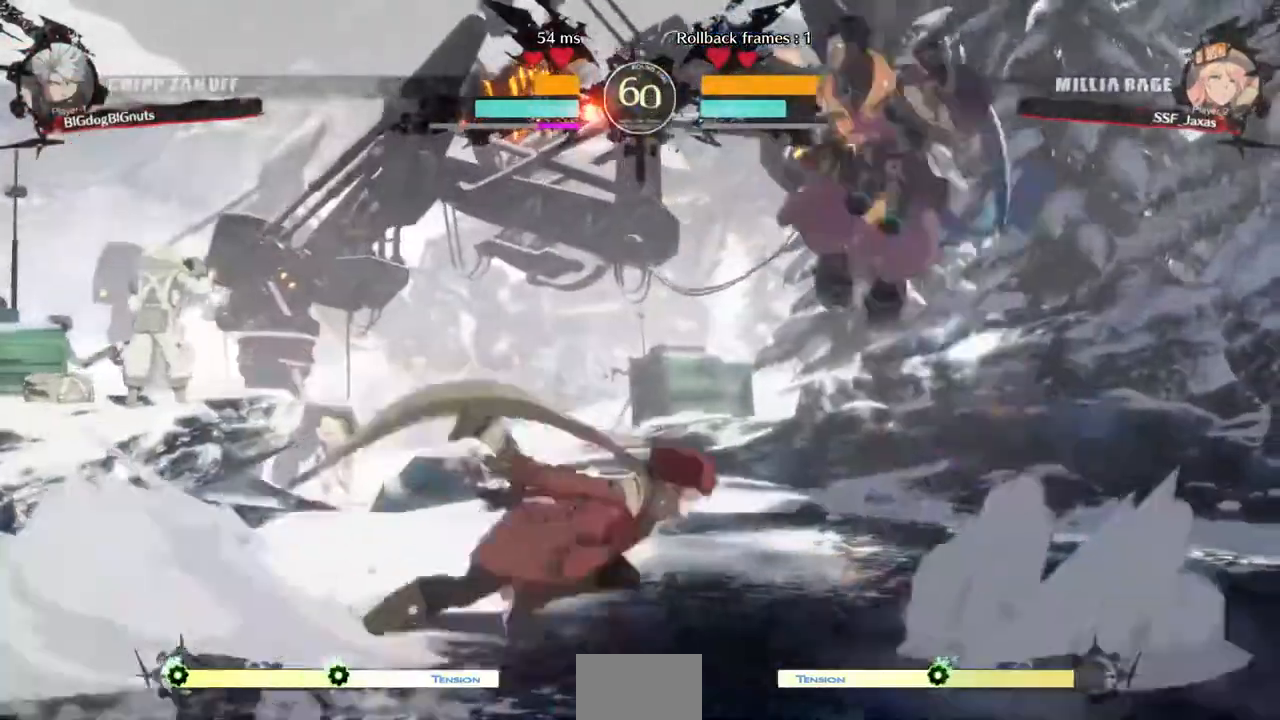
{"dt_ms": 520, "buttons": []}
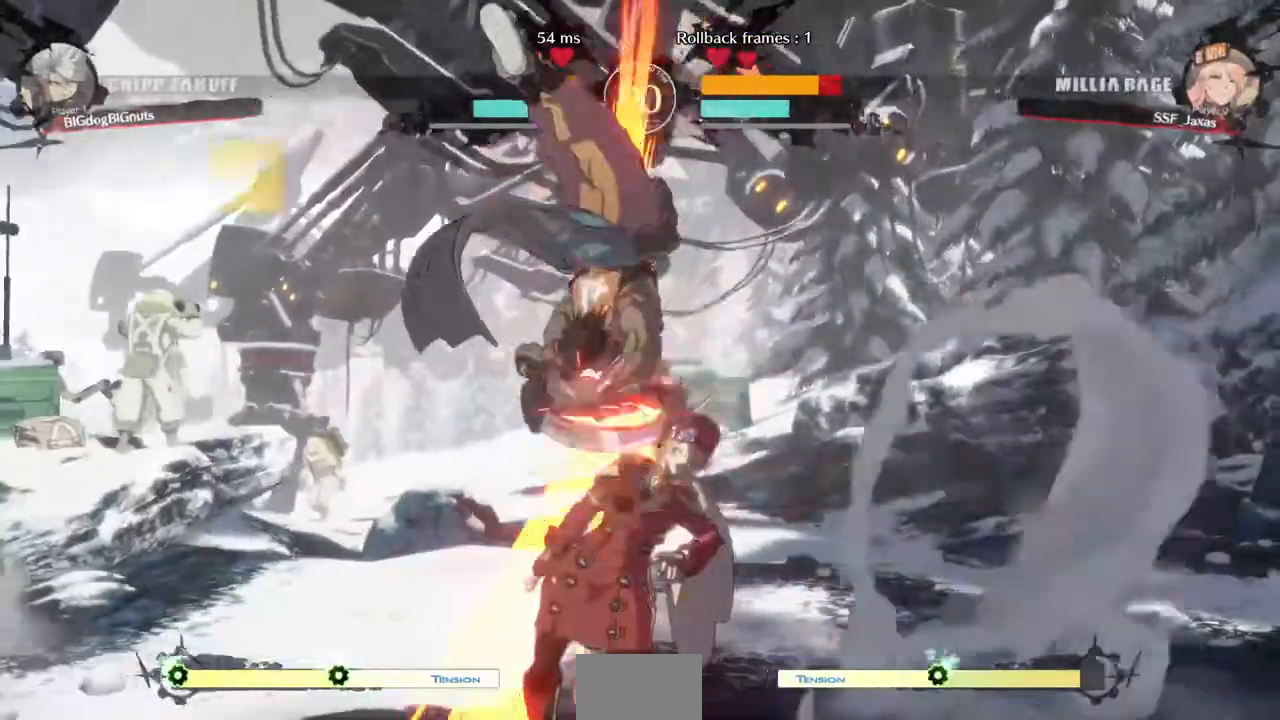
{"dt_ms": 480, "buttons": ["DPAD_DOWN", "DPAD_RIGHT"], "events": [[320, "DPAD_LEFT", "down"], [400, "DPAD_LEFT", "up"], [400, "DPAD_RIGHT", "down"], [480, "DPAD_DOWN", "down"]]}
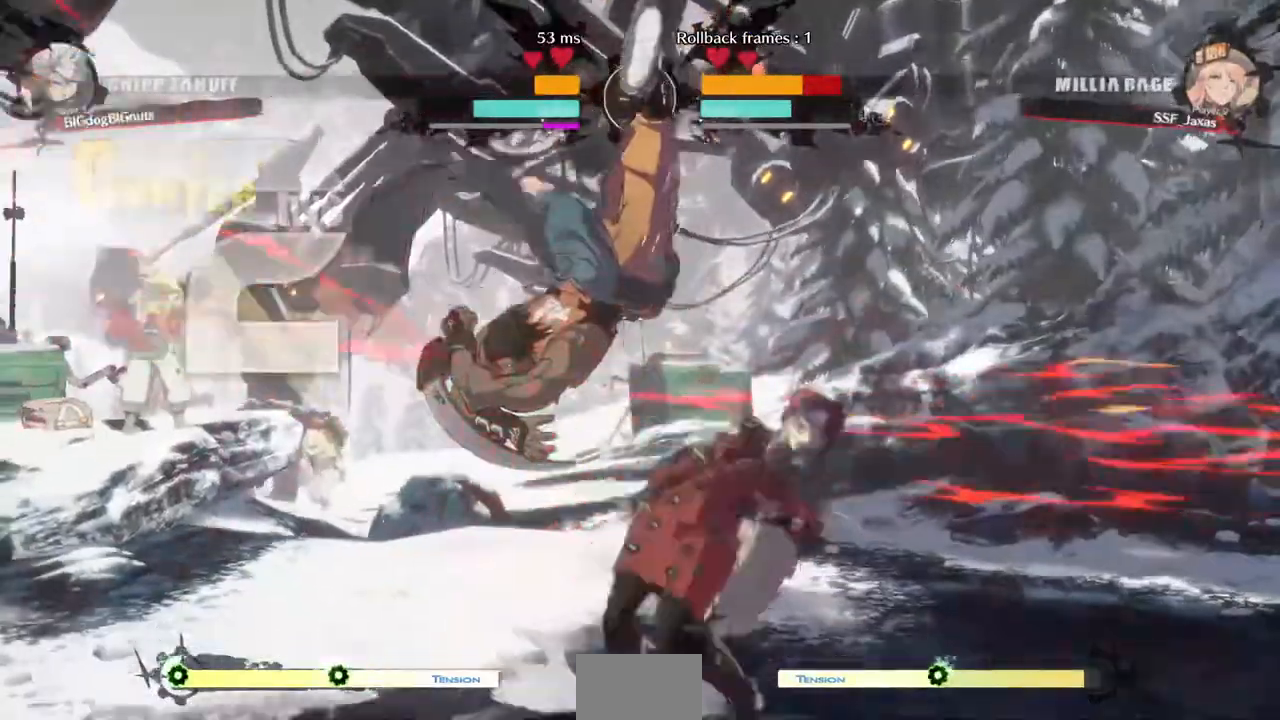
{"dt_ms": 520, "buttons": ["DPAD_DOWN", "DPAD_RIGHT"]}
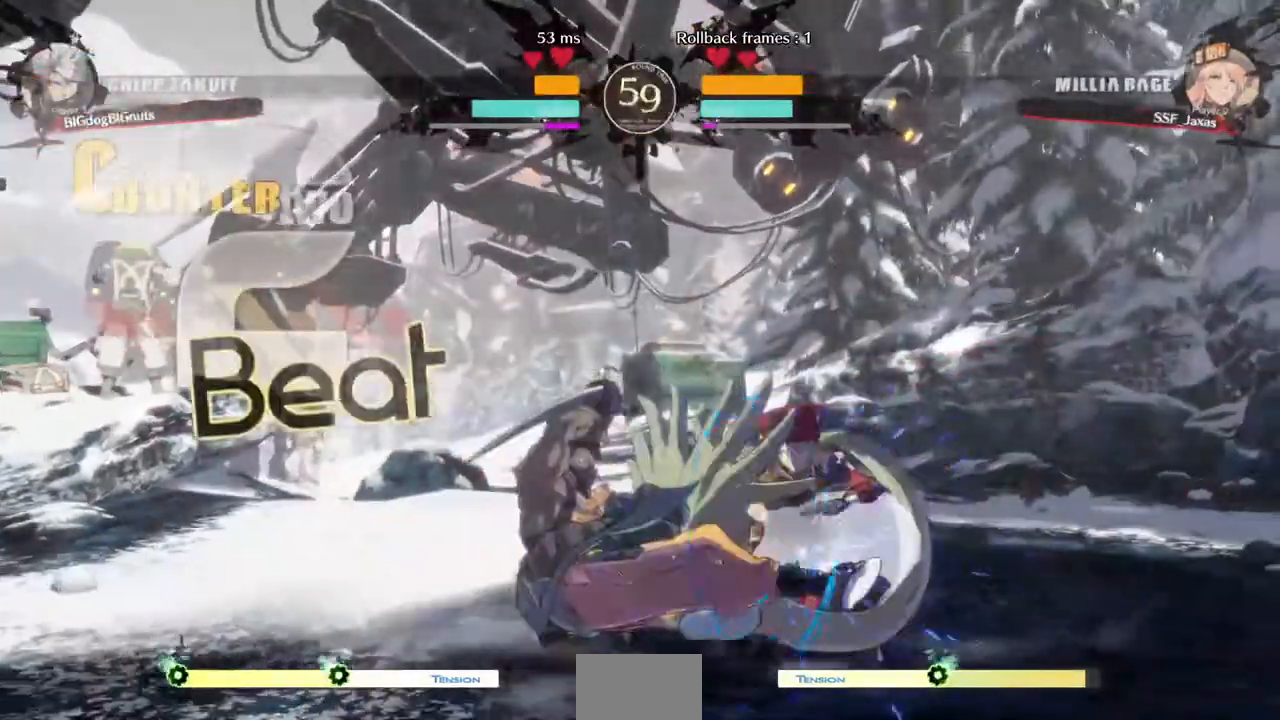
{"dt_ms": 480, "buttons": ["DPAD_DOWN", "DPAD_RIGHT"], "events": []}
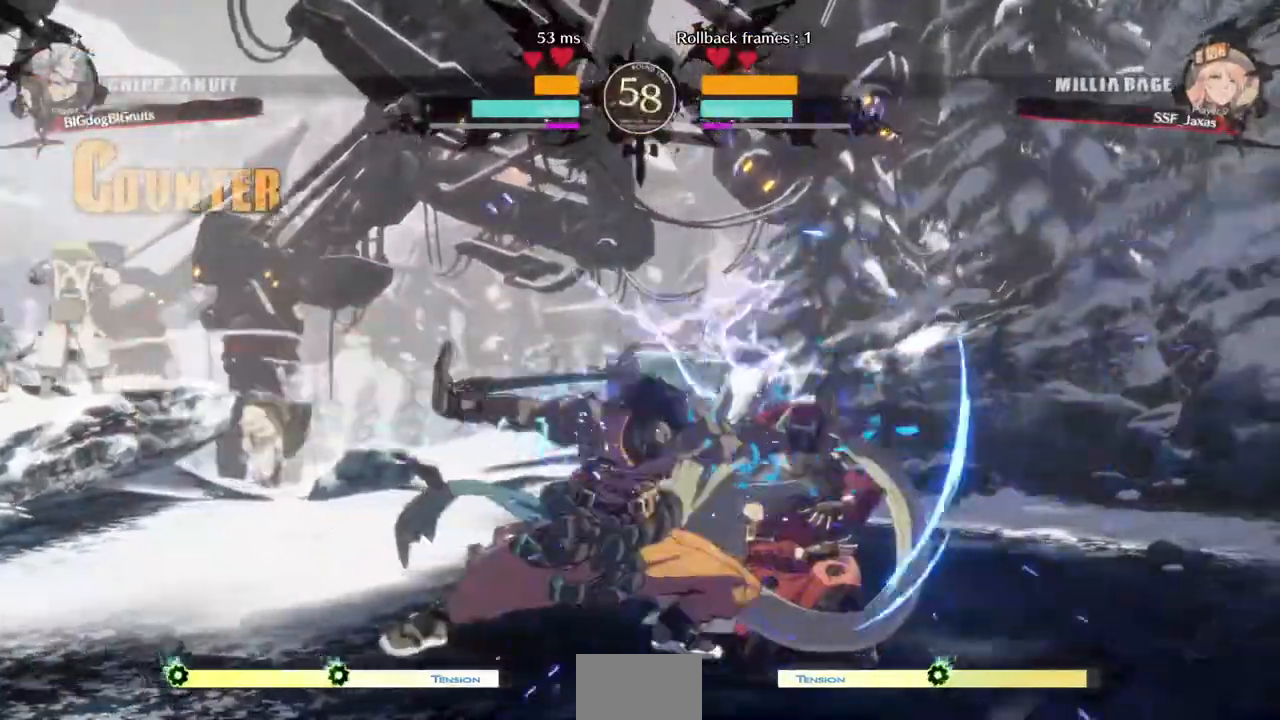
{"dt_ms": 520, "buttons": ["DPAD_DOWN", "DPAD_RIGHT"], "events": []}
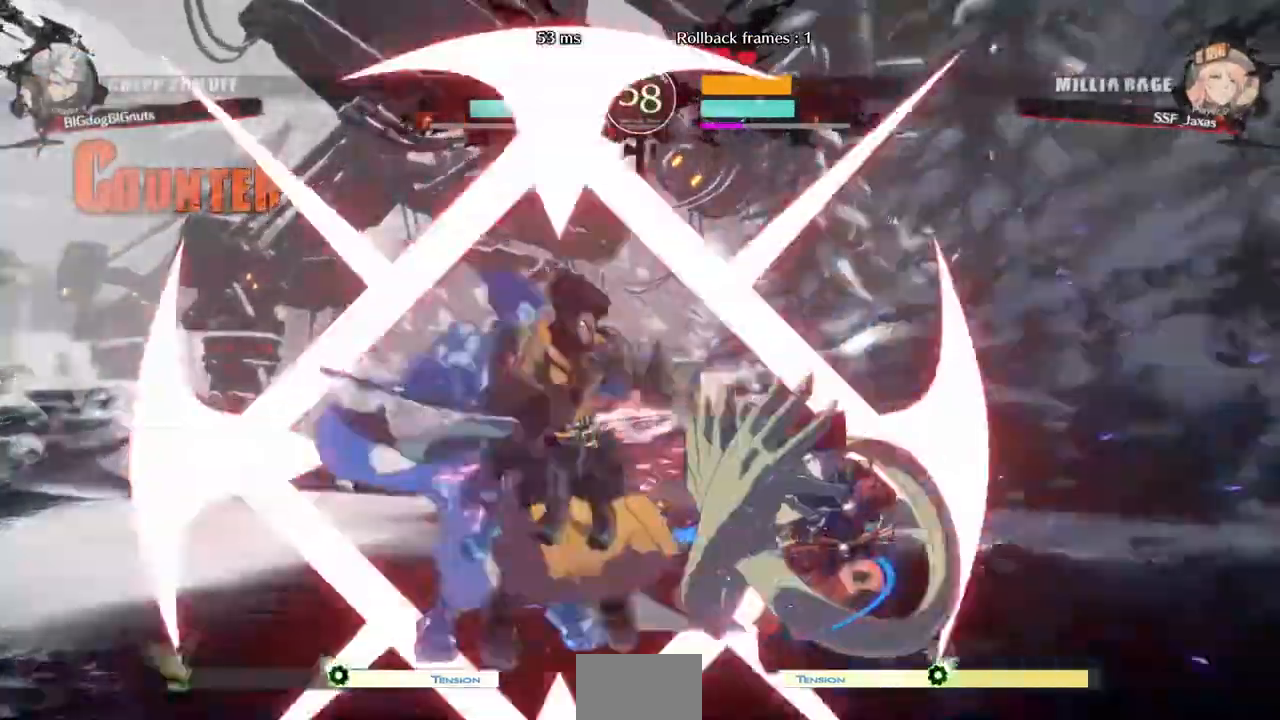
{"dt_ms": 480, "buttons": ["DPAD_DOWN", "DPAD_RIGHT"]}
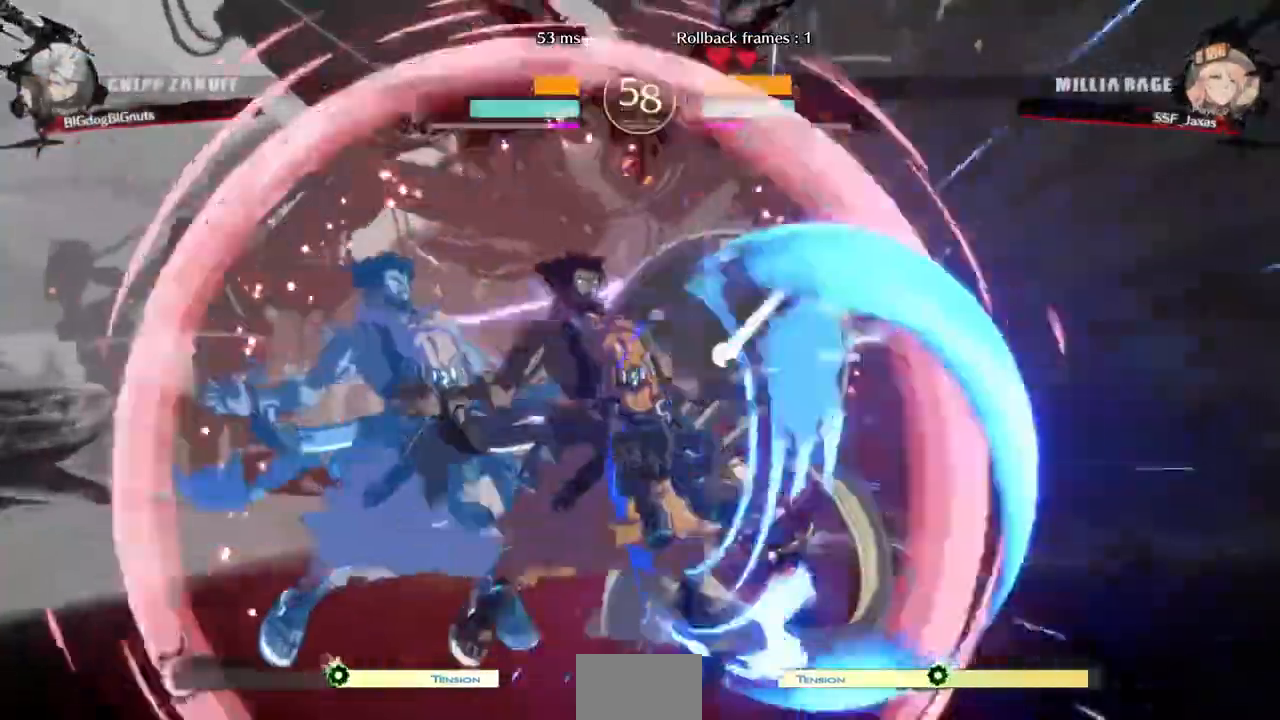
{"dt_ms": 520, "buttons": ["DPAD_RIGHT"], "events": [[480, "DPAD_DOWN", "up"]]}
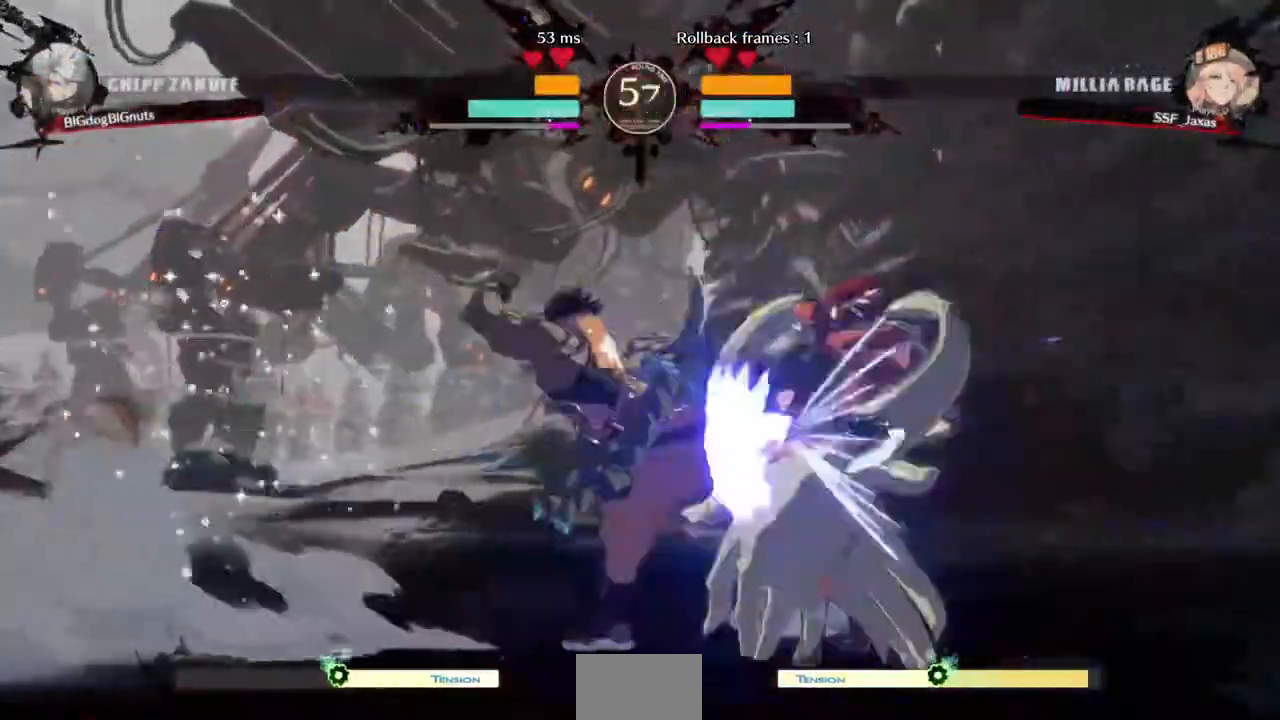
{"dt_ms": 480, "buttons": ["DPAD_DOWN", "DPAD_RIGHT"], "events": [[40, "R2", "down"], [80, "R2", "up"], [120, "R2", "down"], [200, "R2", "up"], [240, "R2", "down"], [320, "R2", "up"], [400, "DPAD_DOWN", "down"]]}
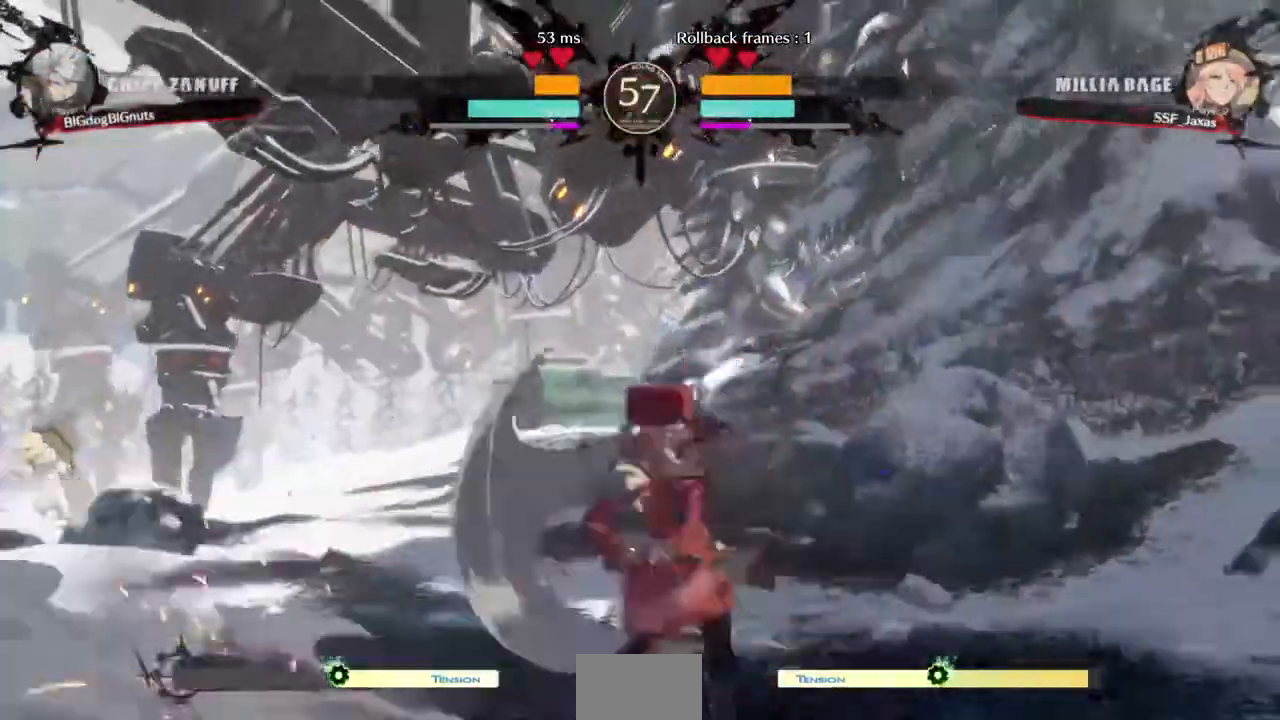
{"dt_ms": 520, "buttons": ["DPAD_LEFT"]}
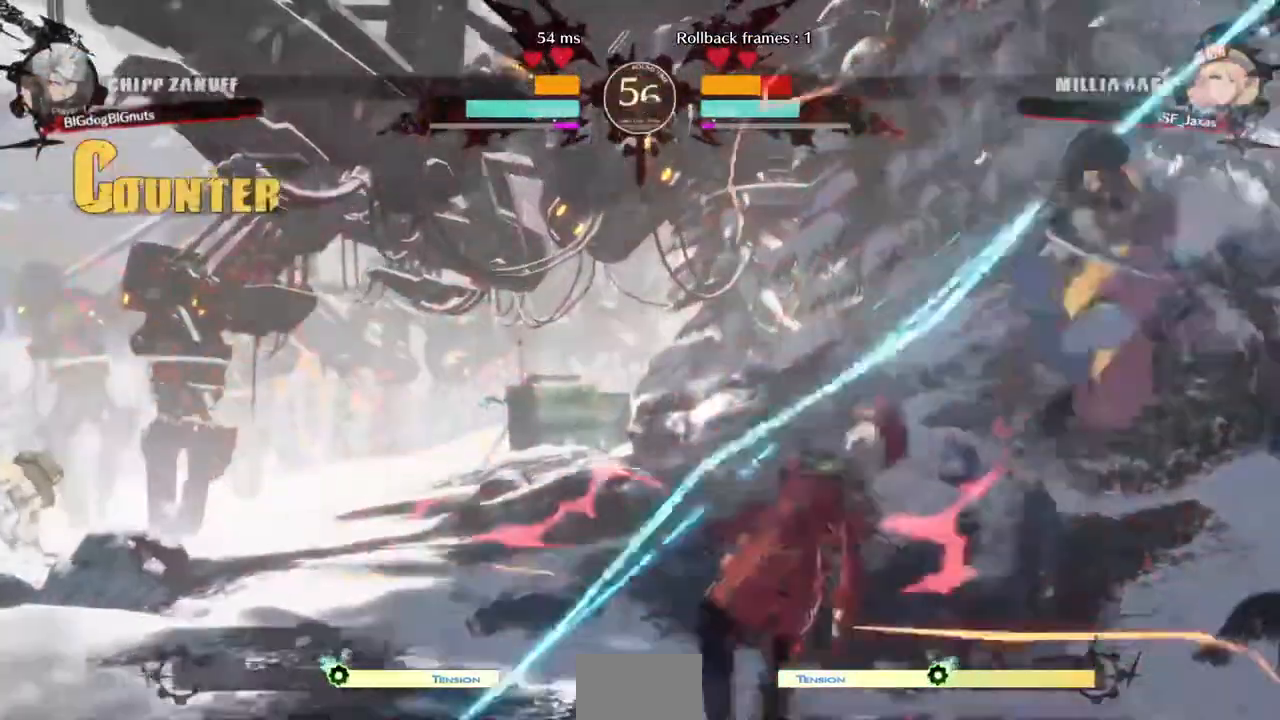
{"dt_ms": 480, "buttons": ["DPAD_LEFT"], "events": []}
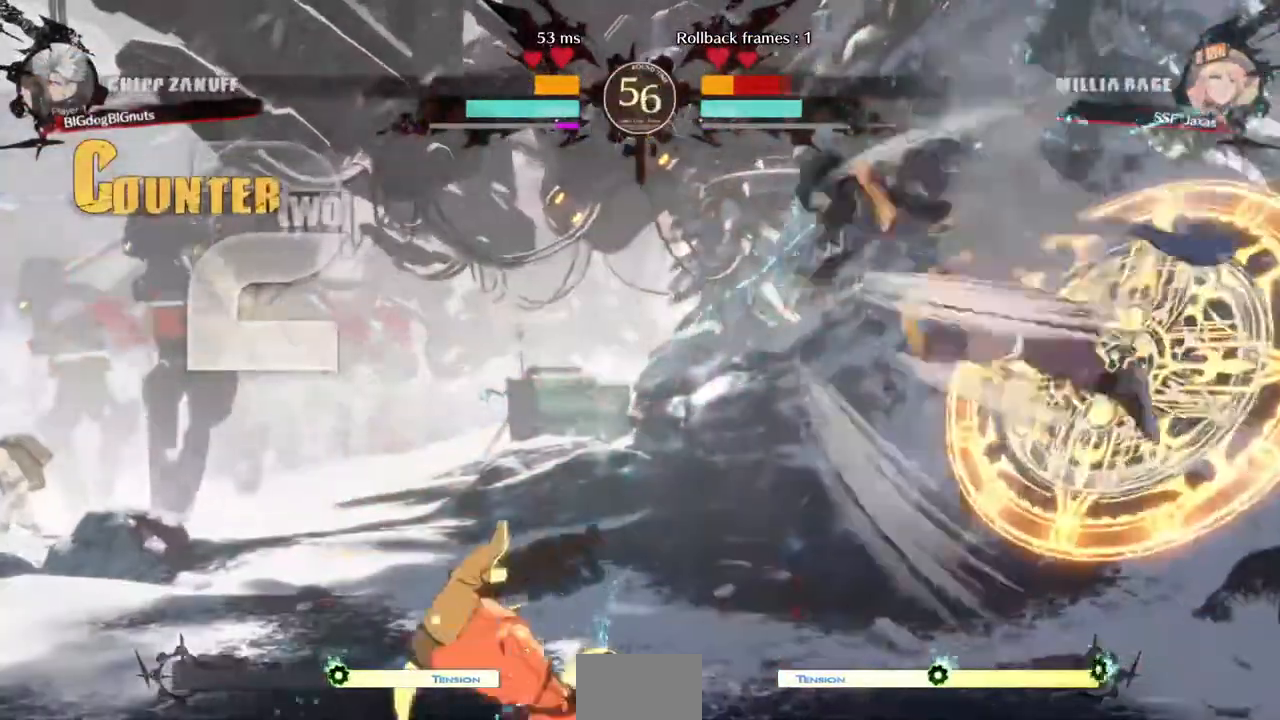
{"dt_ms": 520, "buttons": ["DPAD_LEFT"], "events": [[200, "DPAD_LEFT", "up"], [240, "DPAD_RIGHT", "down"], [360, "DPAD_DOWN", "down"], [360, "DPAD_RIGHT", "up"], [440, "DPAD_DOWN", "up"], [440, "R1", "down"], [480, "R1", "up"], [520, "DPAD_LEFT", "down"]]}
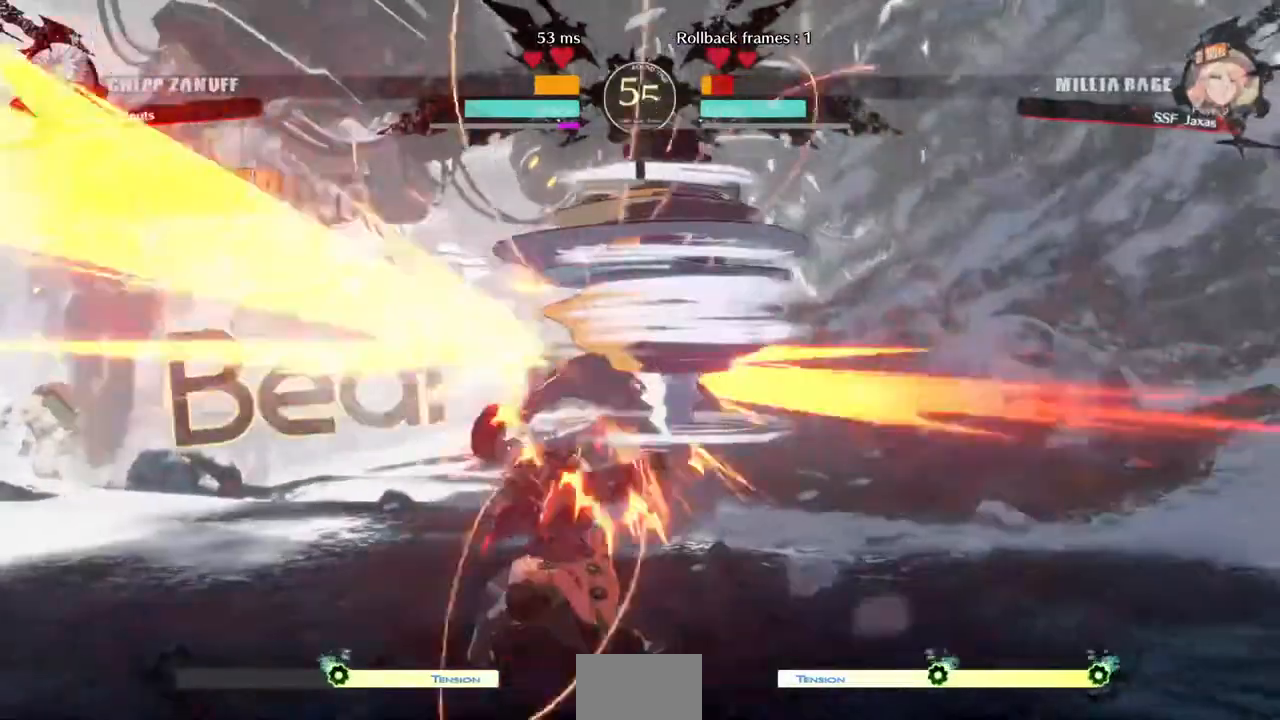
{"dt_ms": 480, "buttons": ["DPAD_DOWN", "DPAD_LEFT"], "events": [[200, "DPAD_DOWN", "down"]]}
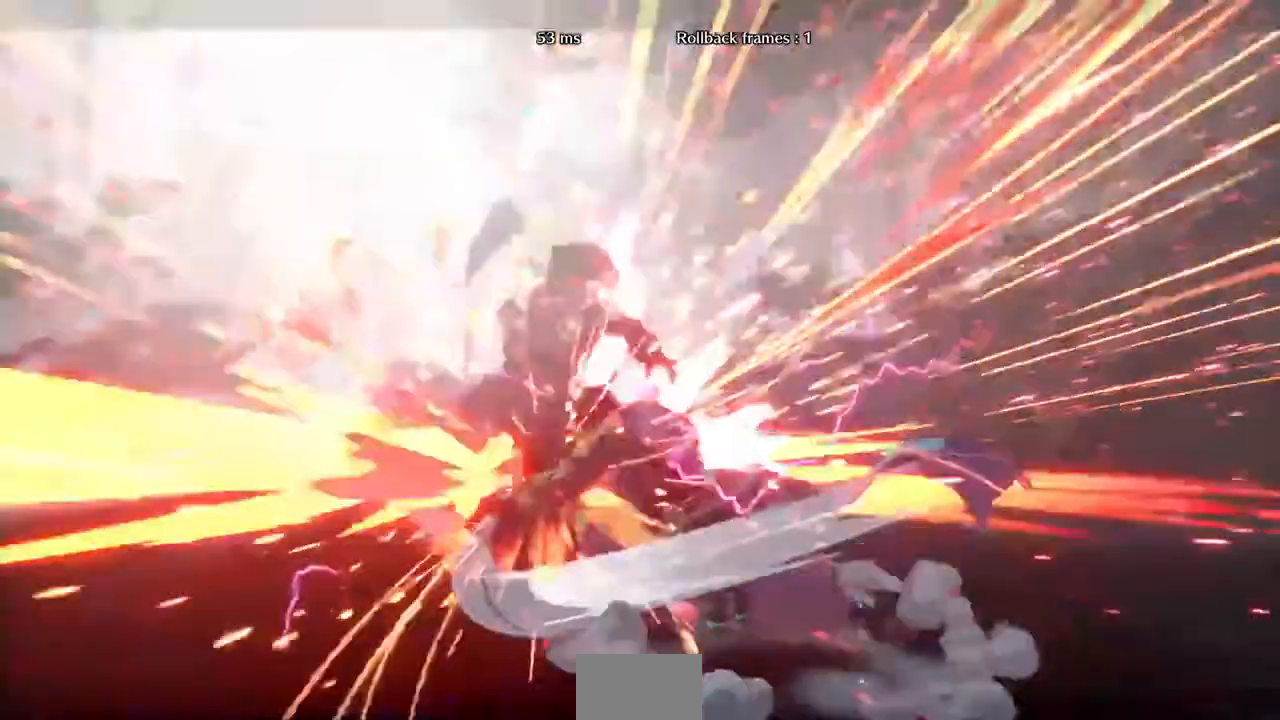
{"dt_ms": 520, "buttons": [], "events": [[360, "DPAD_DOWN", "up"], [360, "DPAD_LEFT", "up"]]}
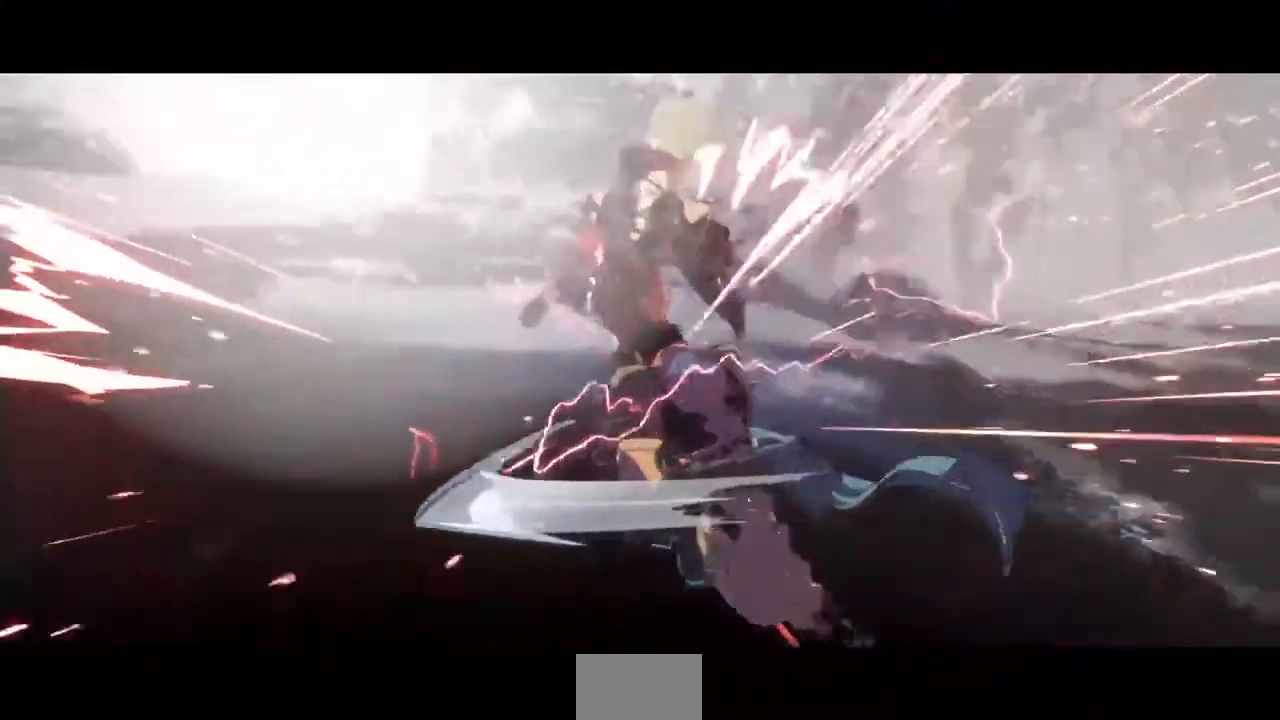
{"dt_ms": 480, "buttons": [], "events": [[40, "SQUARE", "down"], [120, "SQUARE", "up"], [240, "SQUARE", "down"], [400, "SQUARE", "up"]]}
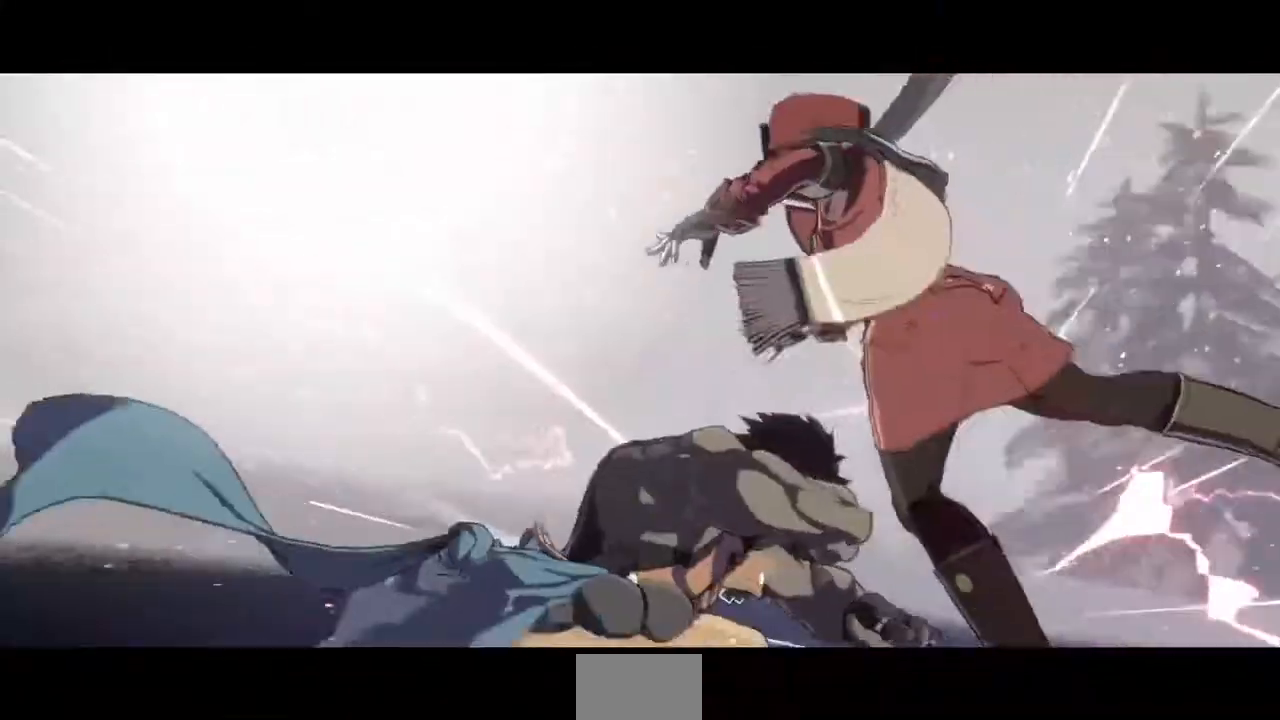
{"dt_ms": 520, "buttons": [], "events": [[40, "SQUARE", "down"], [440, "SQUARE", "up"]]}
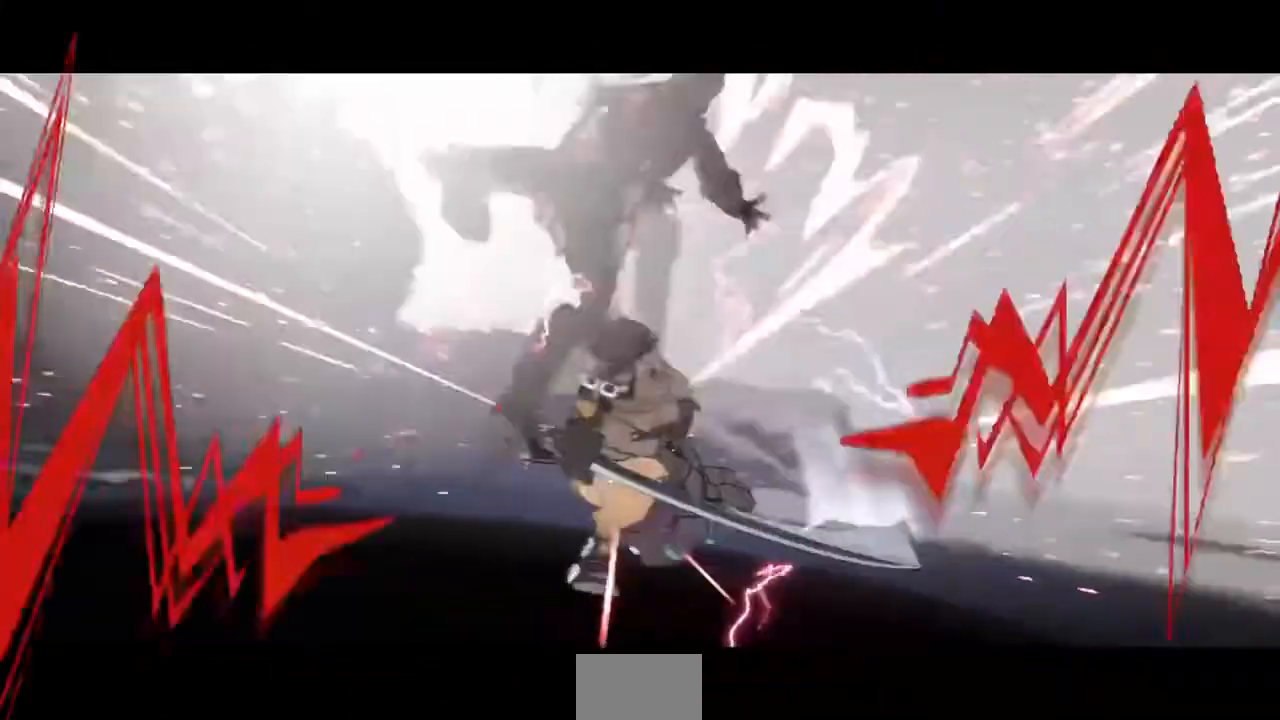
{"dt_ms": 480, "buttons": [], "events": [[120, "SQUARE", "down"], [240, "SQUARE", "up"], [360, "SQUARE", "down"], [480, "SQUARE", "up"]]}
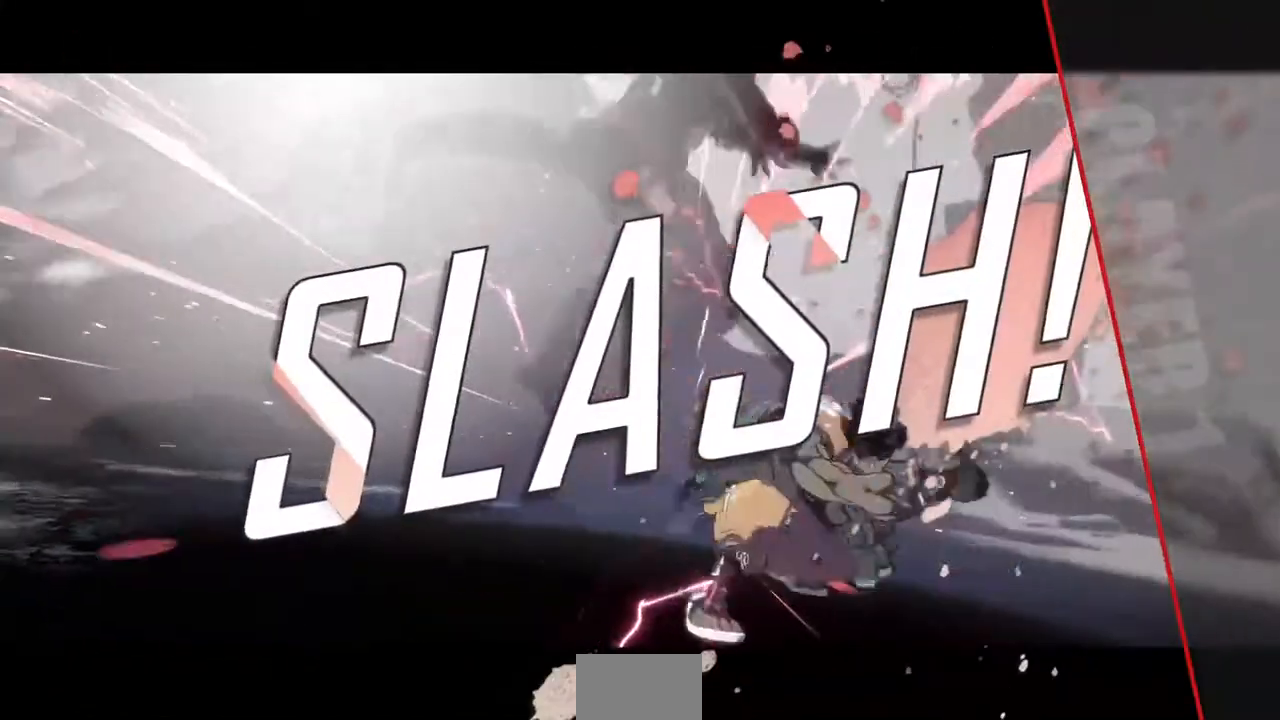
{"dt_ms": 520, "buttons": [], "events": [[120, "SQUARE", "down"], [240, "SQUARE", "up"], [360, "SQUARE", "down"], [480, "SQUARE", "up"]]}
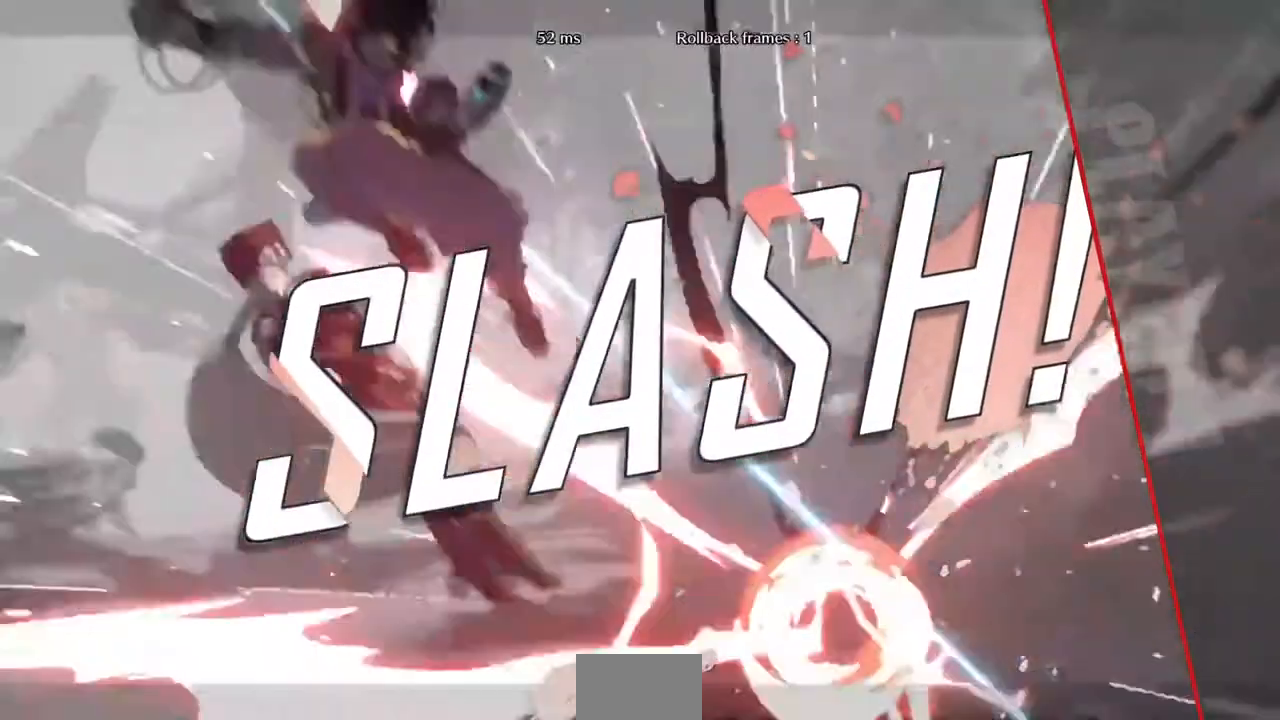
{"dt_ms": 480, "buttons": [], "events": [[120, "CROSS", "down"], [120, "SQUARE", "down"], [200, "SQUARE", "up"], [240, "CROSS", "up"], [320, "CROSS", "down"], [320, "R1", "down"], [320, "SQUARE", "down"], [320, "TRIANGLE", "down"], [400, "CROSS", "up"], [400, "R1", "up"], [400, "SQUARE", "up"], [400, "TRIANGLE", "up"]]}
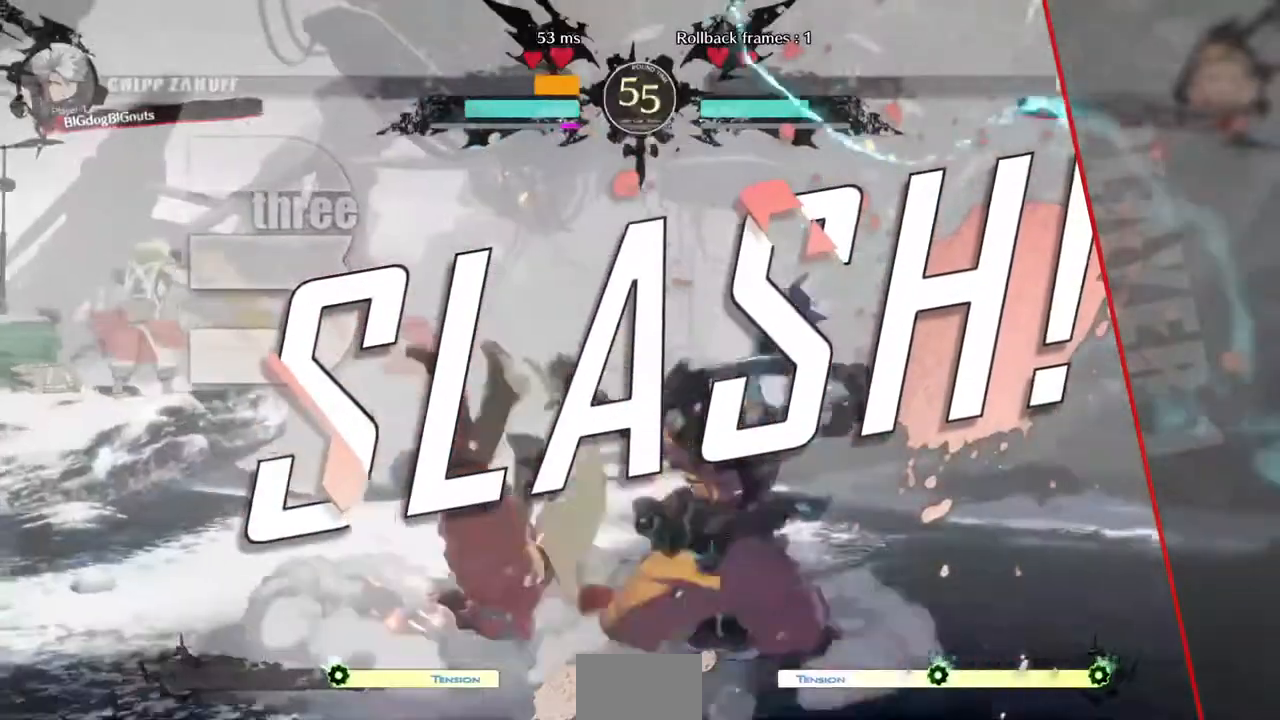
{"dt_ms": 520, "buttons": ["CROSS", "SQUARE", "TRIANGLE", "R1"], "events": [[40, "CROSS", "down"], [40, "R1", "down"], [40, "SQUARE", "down"], [40, "TRIANGLE", "down"], [160, "R1", "up"], [160, "SQUARE", "up"], [160, "TRIANGLE", "up"], [200, "CROSS", "up"], [280, "SQUARE", "down"], [360, "SQUARE", "up"], [520, "CROSS", "down"], [520, "R1", "down"], [520, "SQUARE", "down"], [520, "TRIANGLE", "down"]]}
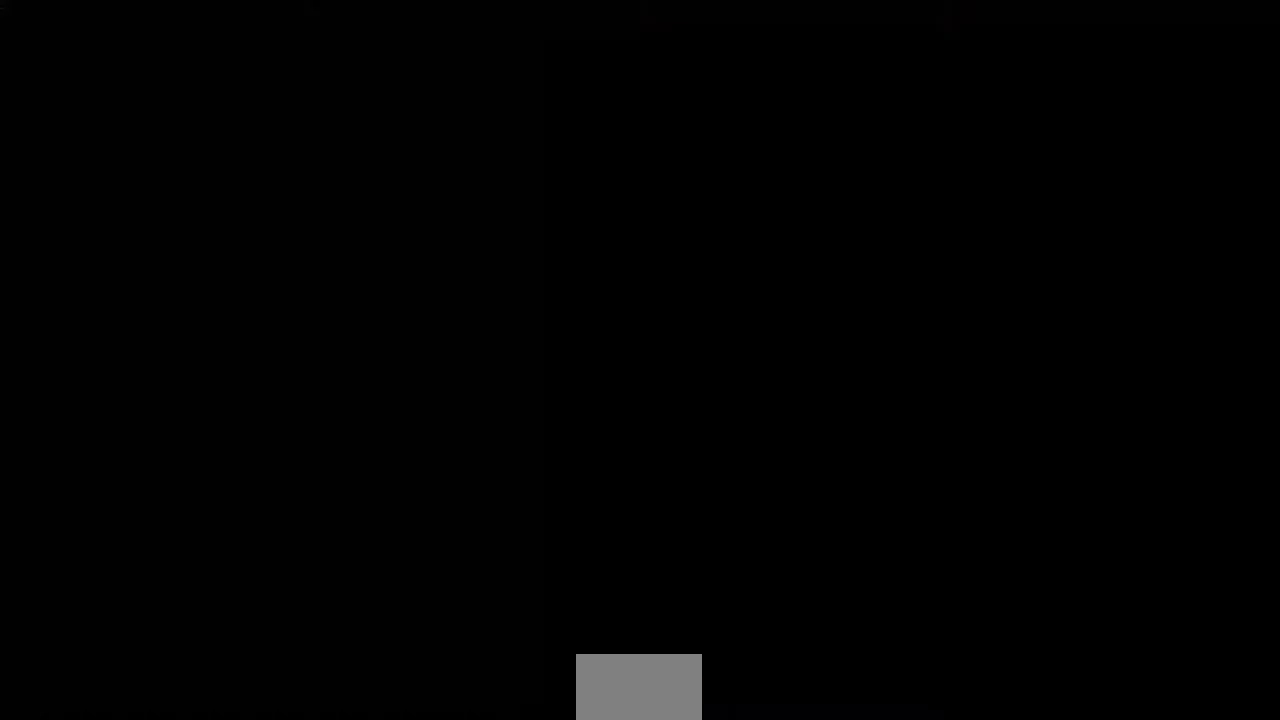
{"dt_ms": 480, "buttons": ["DPAD_DOWN"], "events": [[80, "CROSS", "up"], [80, "R1", "up"], [80, "SQUARE", "up"], [80, "TRIANGLE", "up"], [320, "DPAD_DOWN", "down"], [320, "DPAD_LEFT", "down"], [440, "DPAD_LEFT", "up"]]}